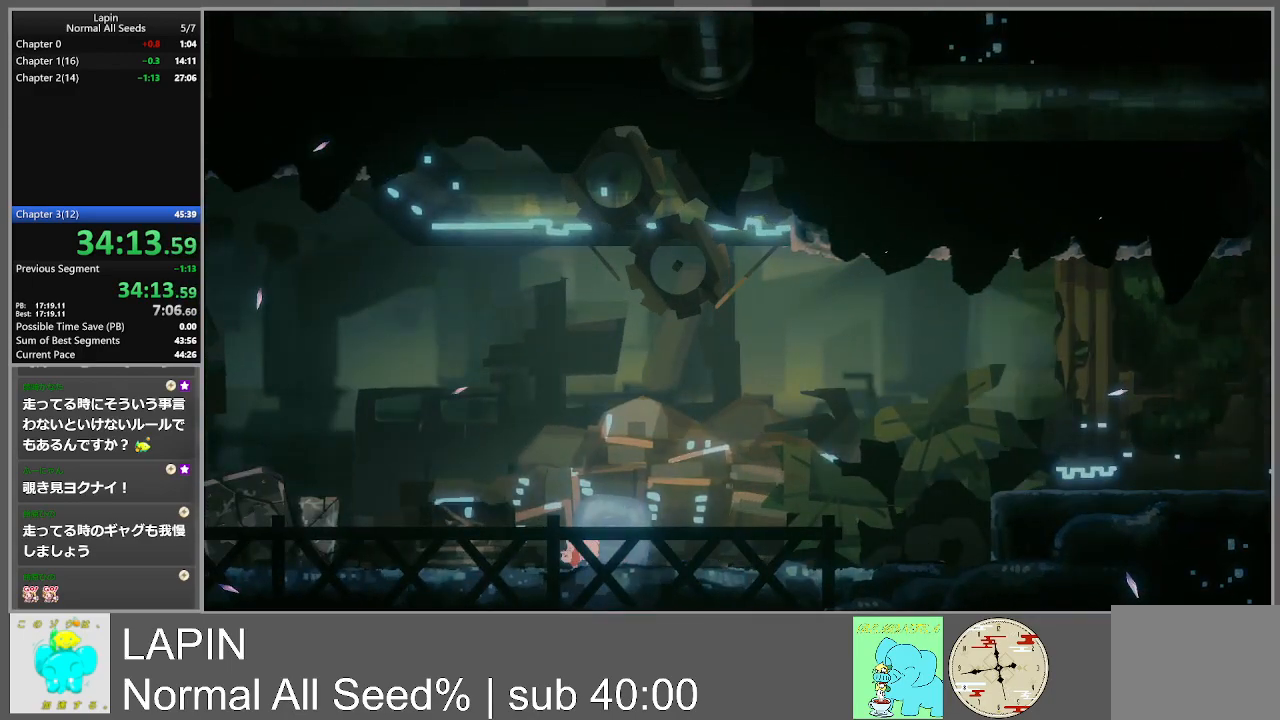
Gameplay with a controller (PlayStation layout); each line is a JSON object with the inputs held at the frame after it. "events" lists button and stick changes between this image and that frame as [ms after this image, input, new state], when the widget could be followed in between. Not read: L3 R3 left_stick right_stick.
{"buttons": ["DPAD_LEFT"], "events": []}
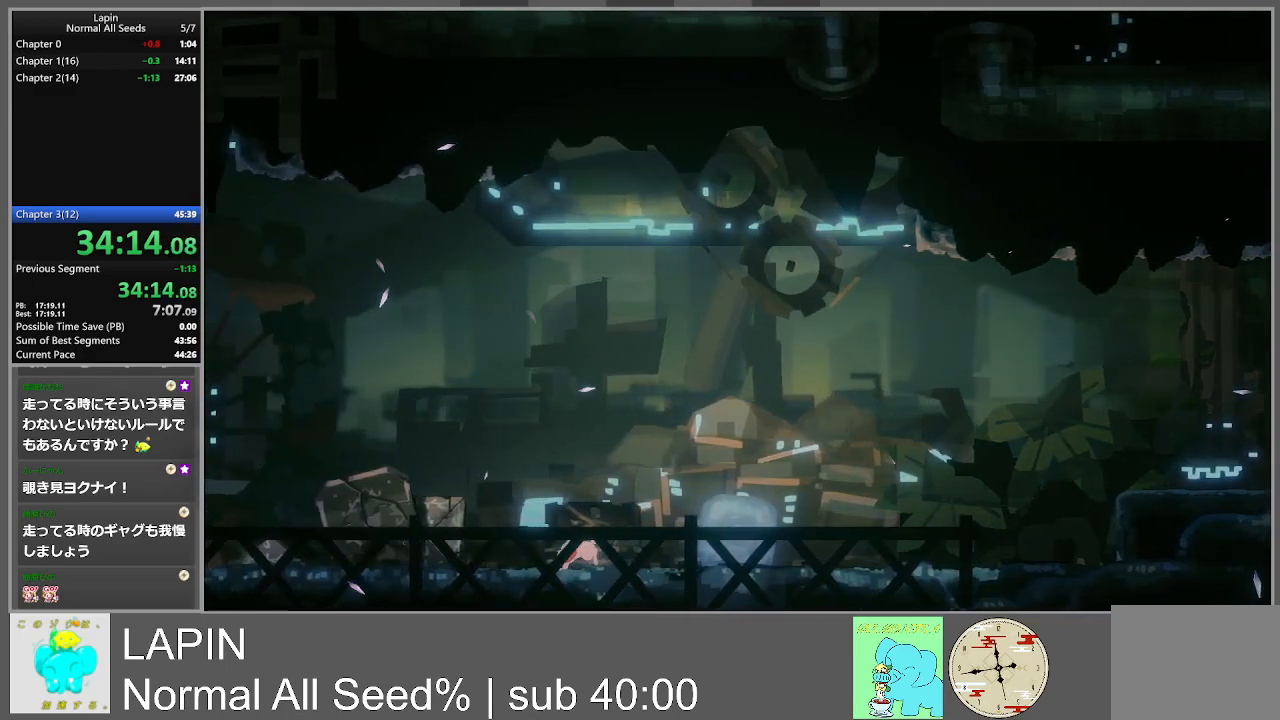
{"buttons": ["DPAD_LEFT"], "events": []}
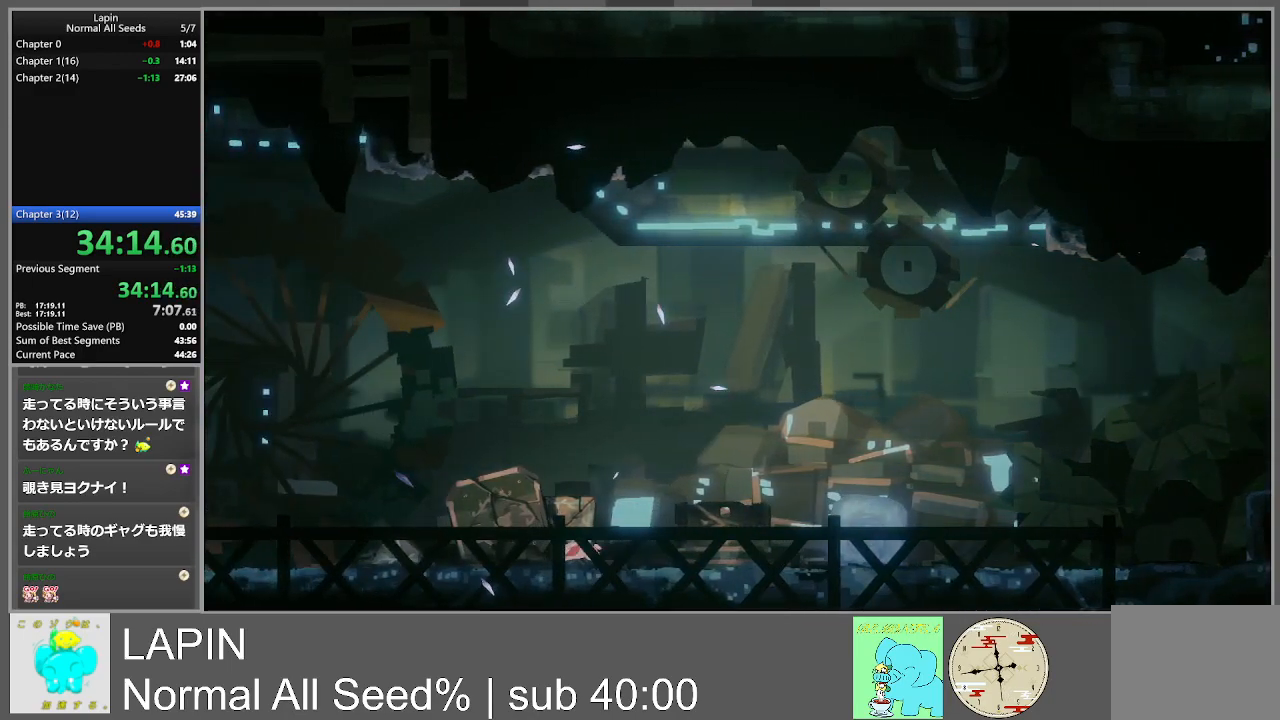
{"buttons": ["DPAD_LEFT"], "events": []}
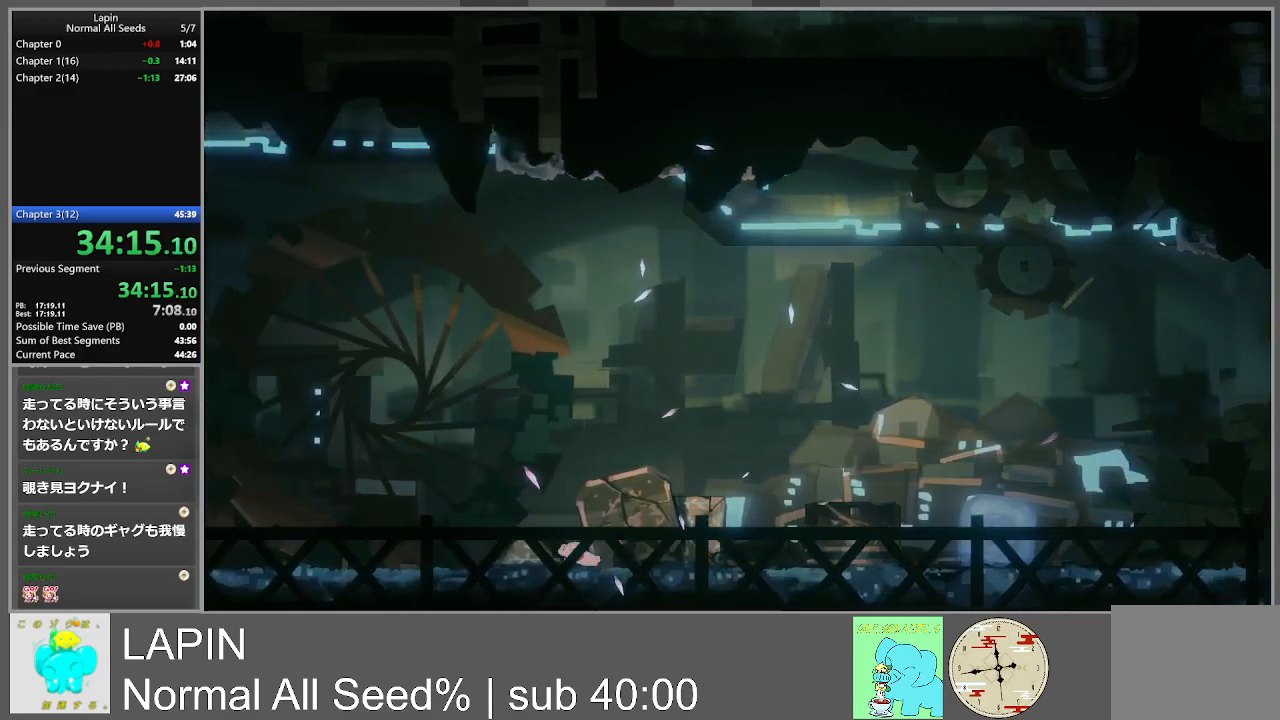
{"buttons": ["DPAD_LEFT"], "events": []}
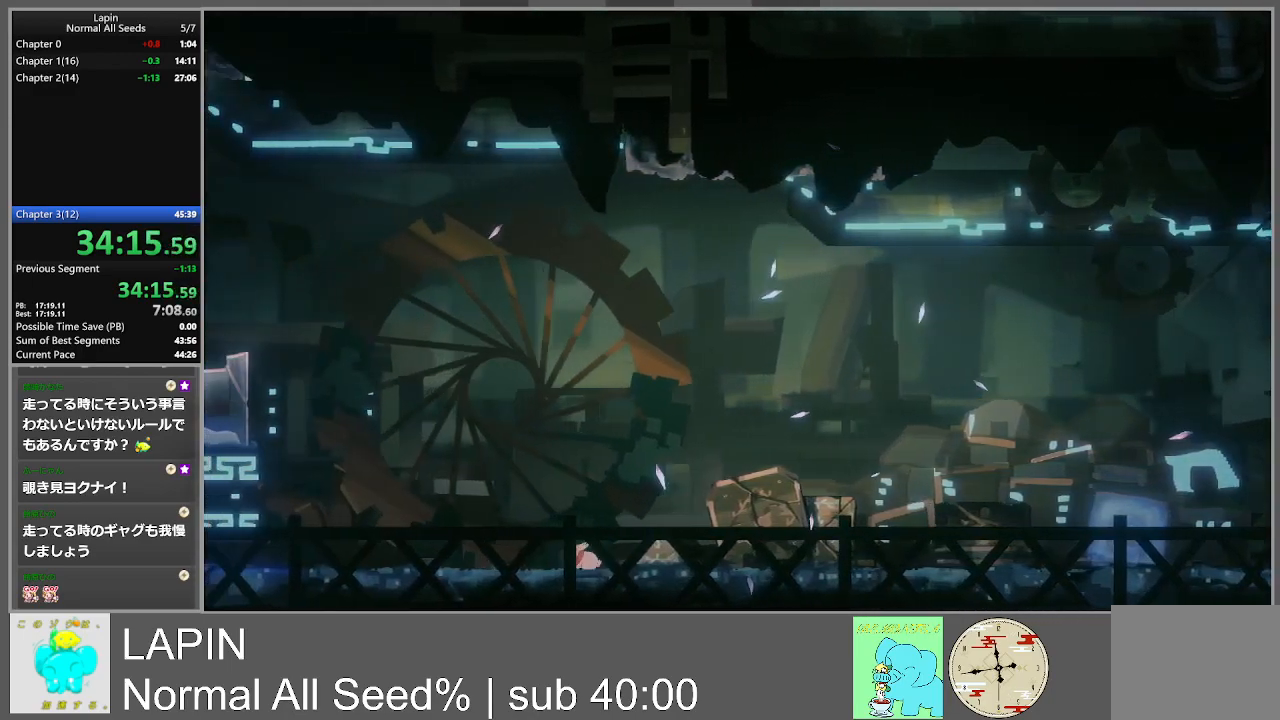
{"buttons": ["DPAD_LEFT"], "events": []}
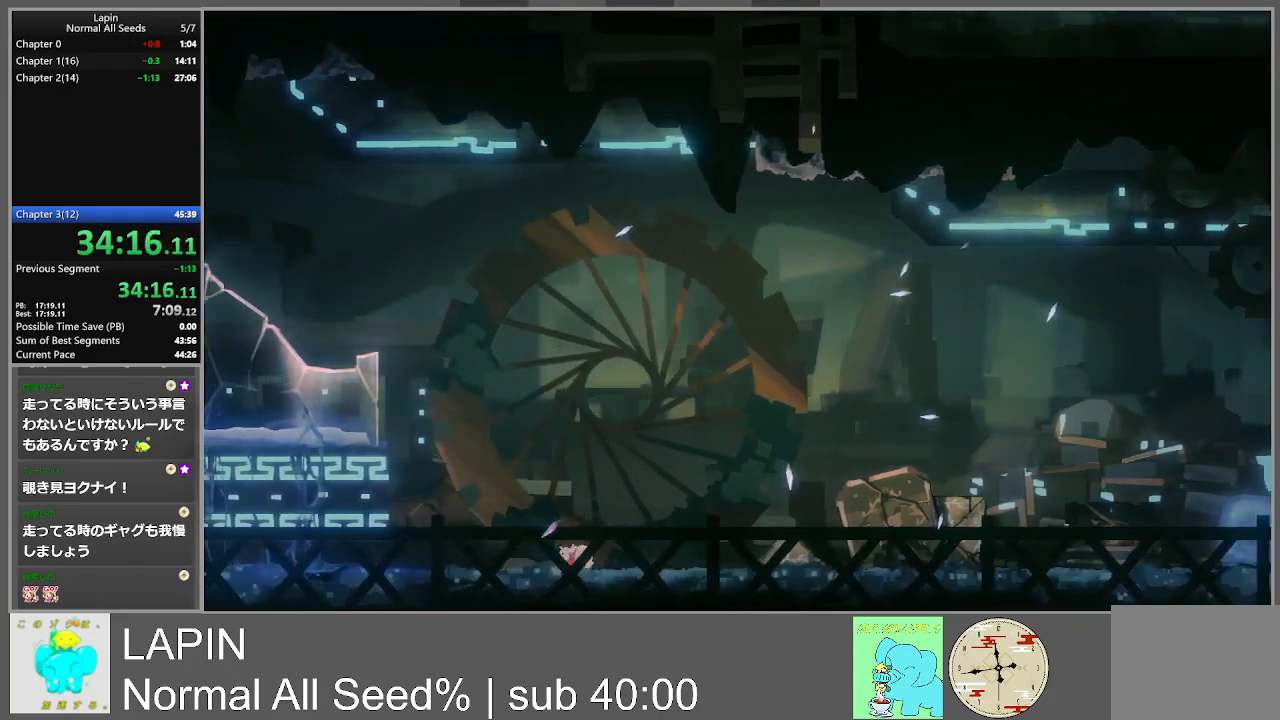
{"buttons": ["DPAD_LEFT"], "events": []}
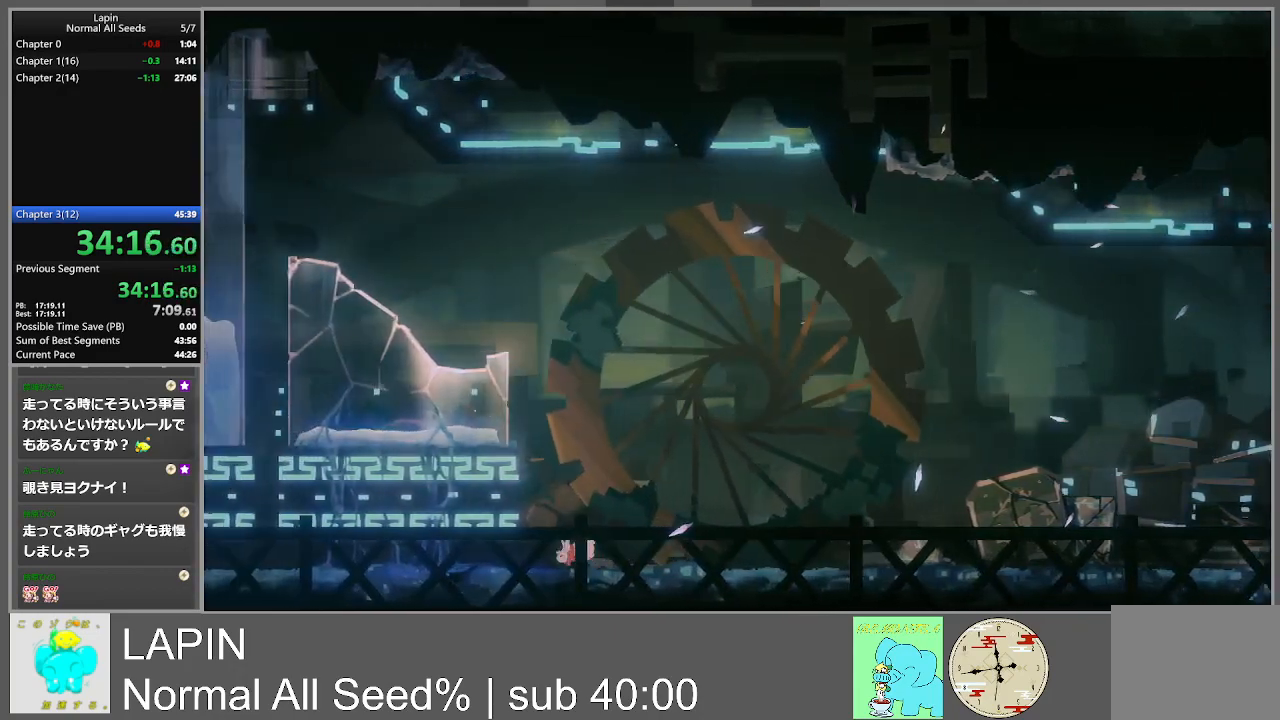
{"buttons": ["DPAD_LEFT"], "events": []}
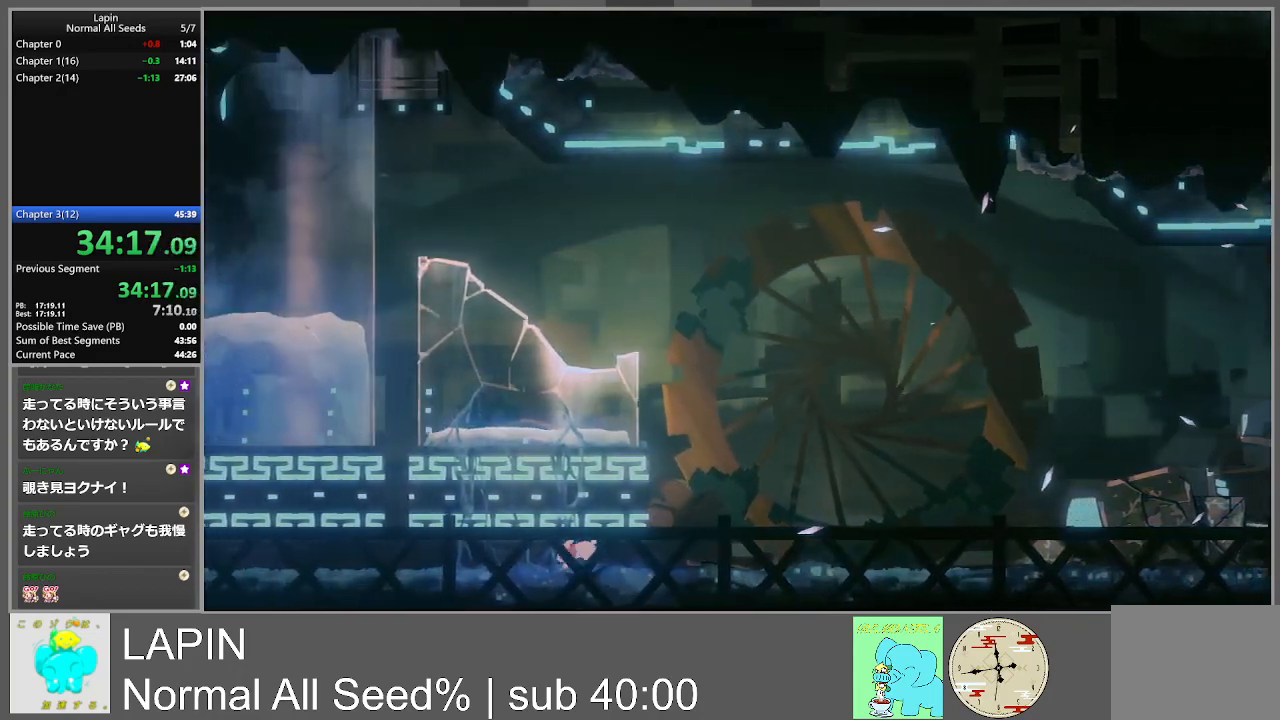
{"buttons": ["DPAD_LEFT"], "events": []}
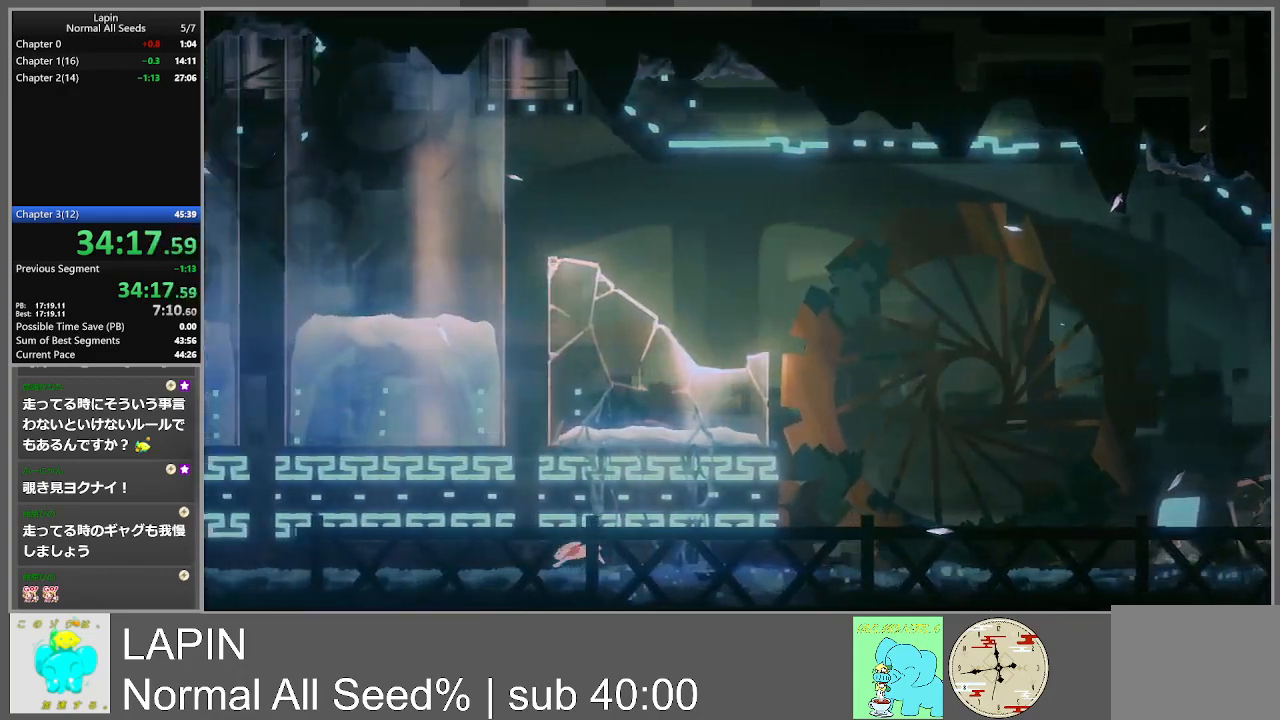
{"buttons": ["DPAD_LEFT"], "events": []}
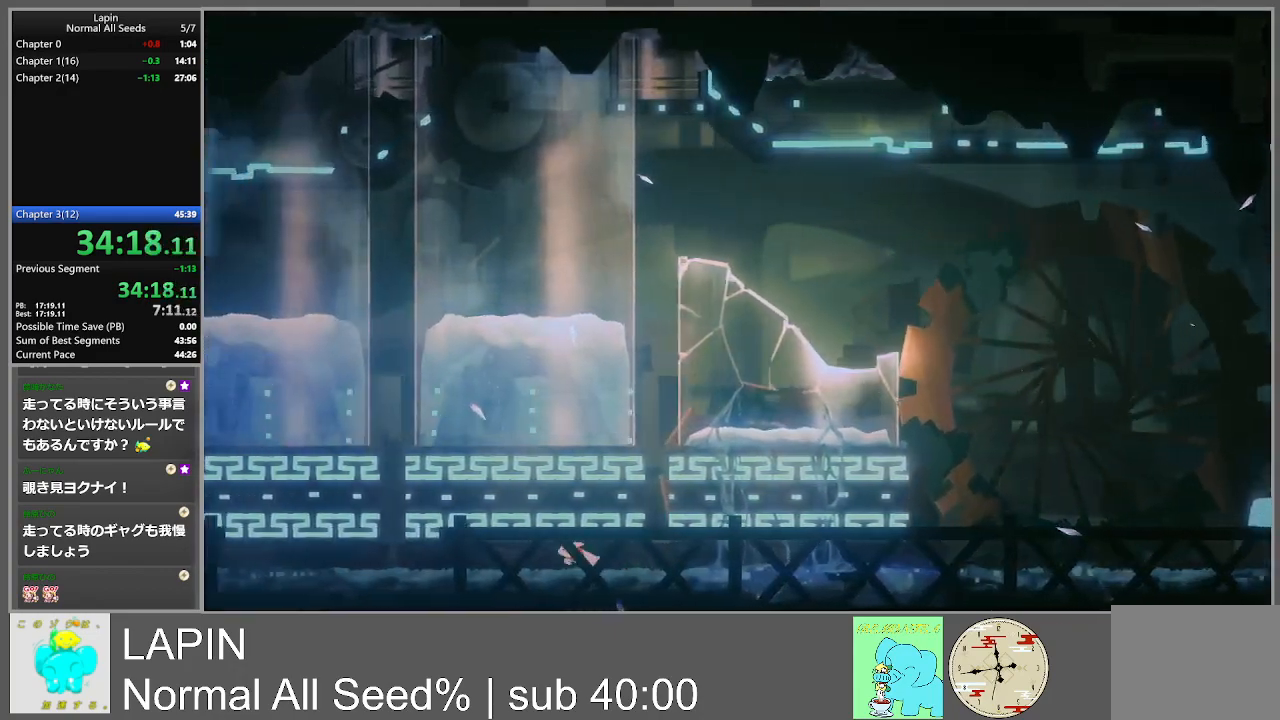
{"buttons": ["DPAD_LEFT"], "events": []}
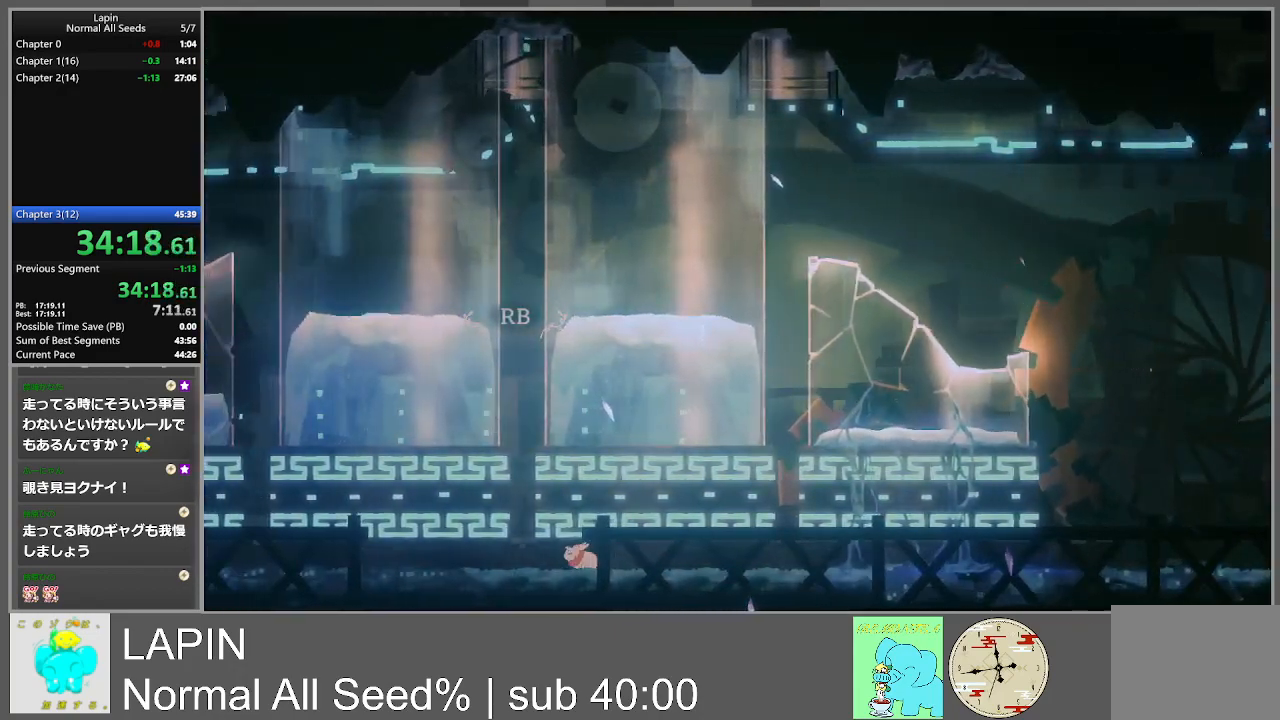
{"buttons": ["DPAD_LEFT"], "events": []}
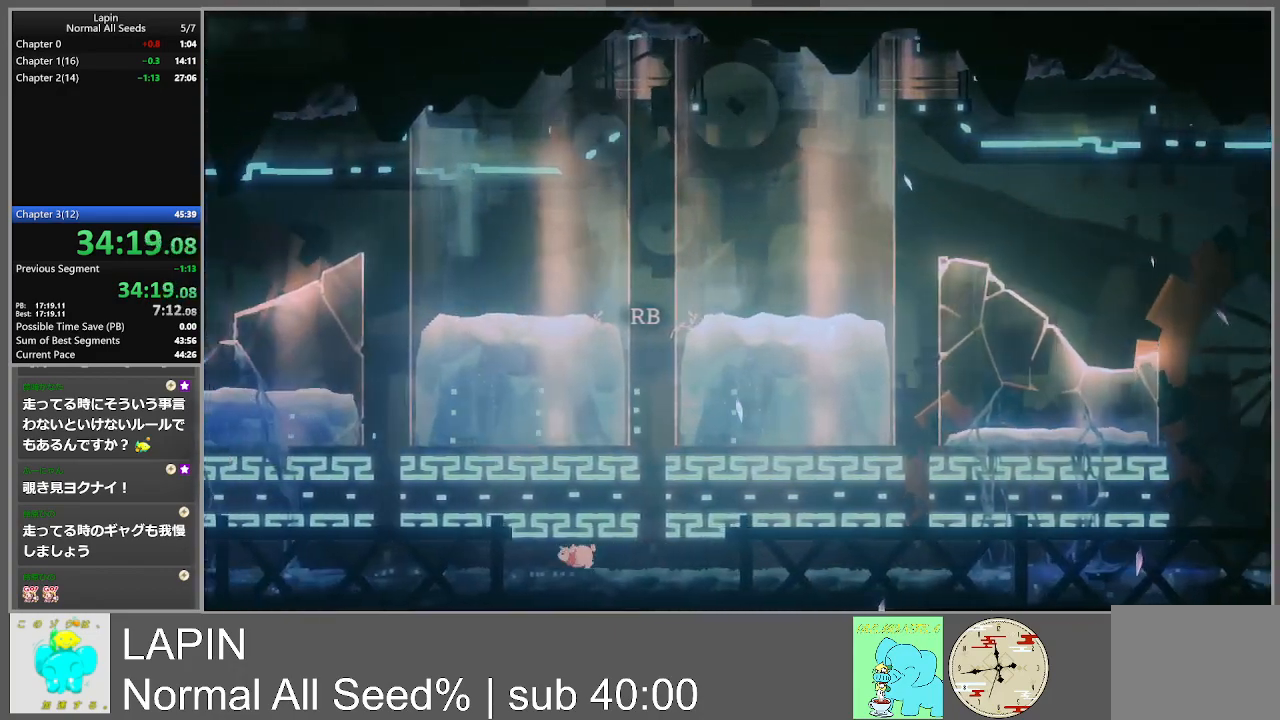
{"buttons": ["DPAD_LEFT"], "events": []}
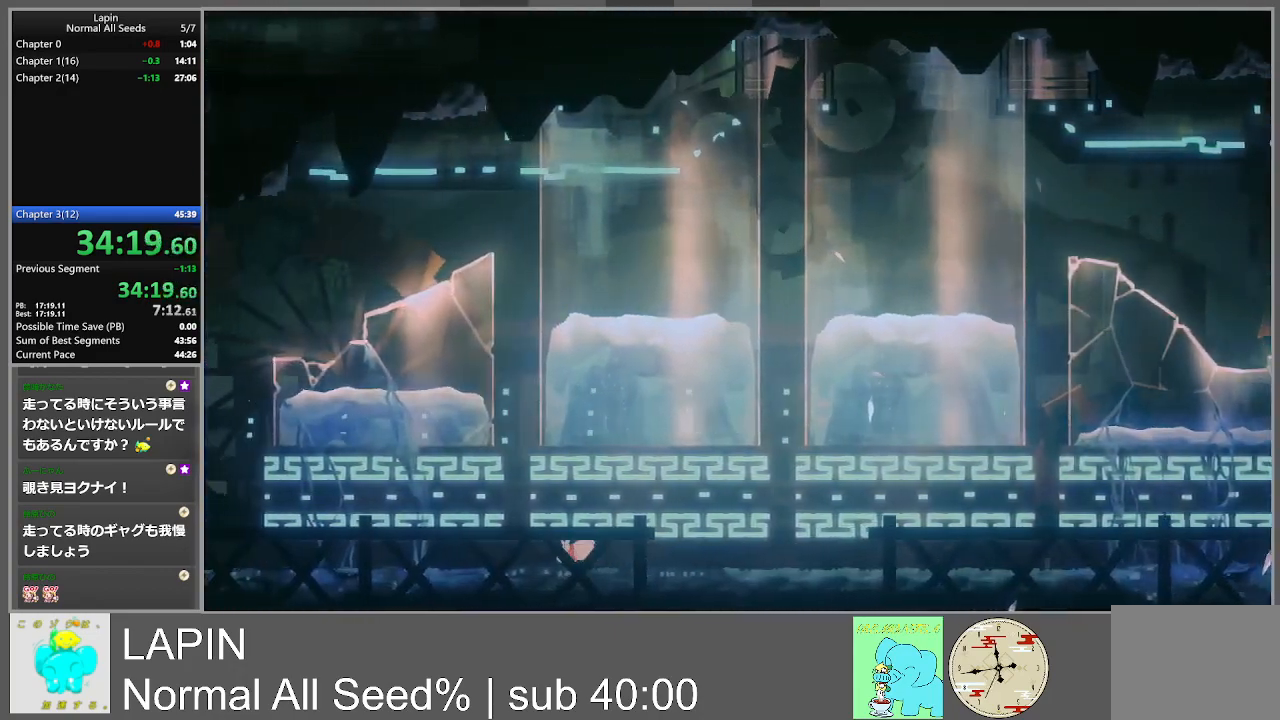
{"buttons": ["DPAD_LEFT"], "events": []}
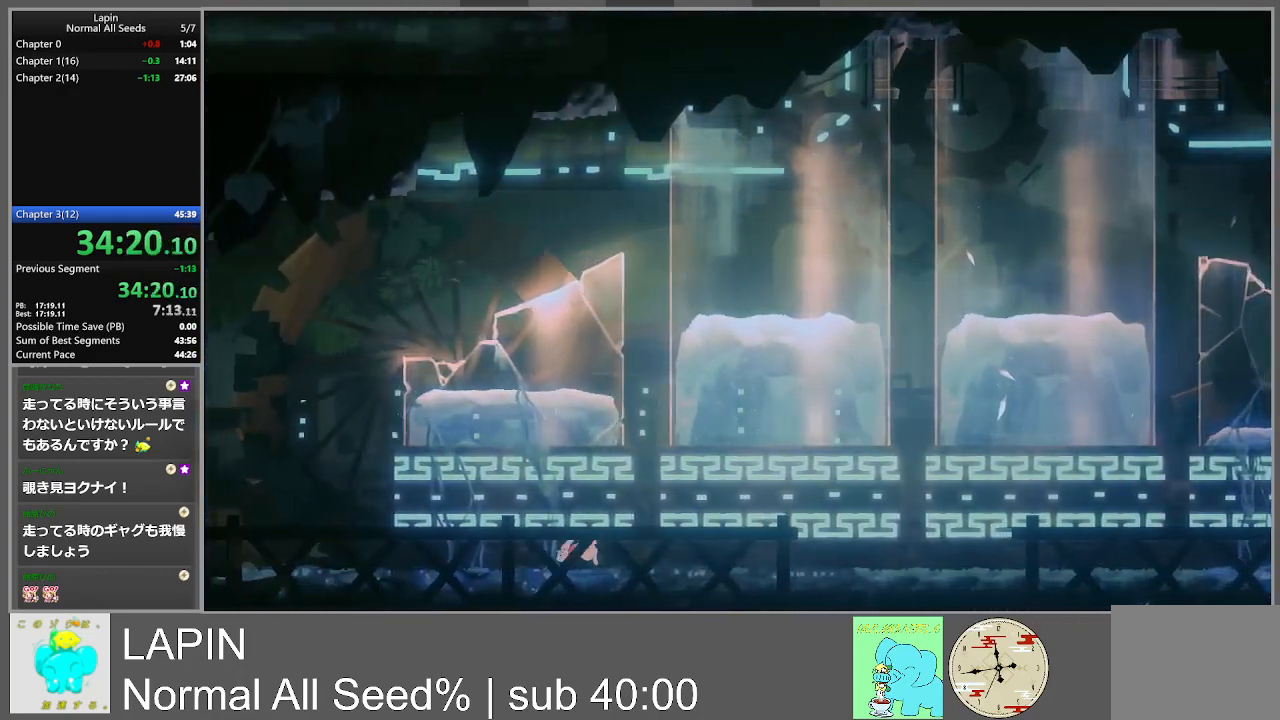
{"buttons": ["DPAD_LEFT"], "events": []}
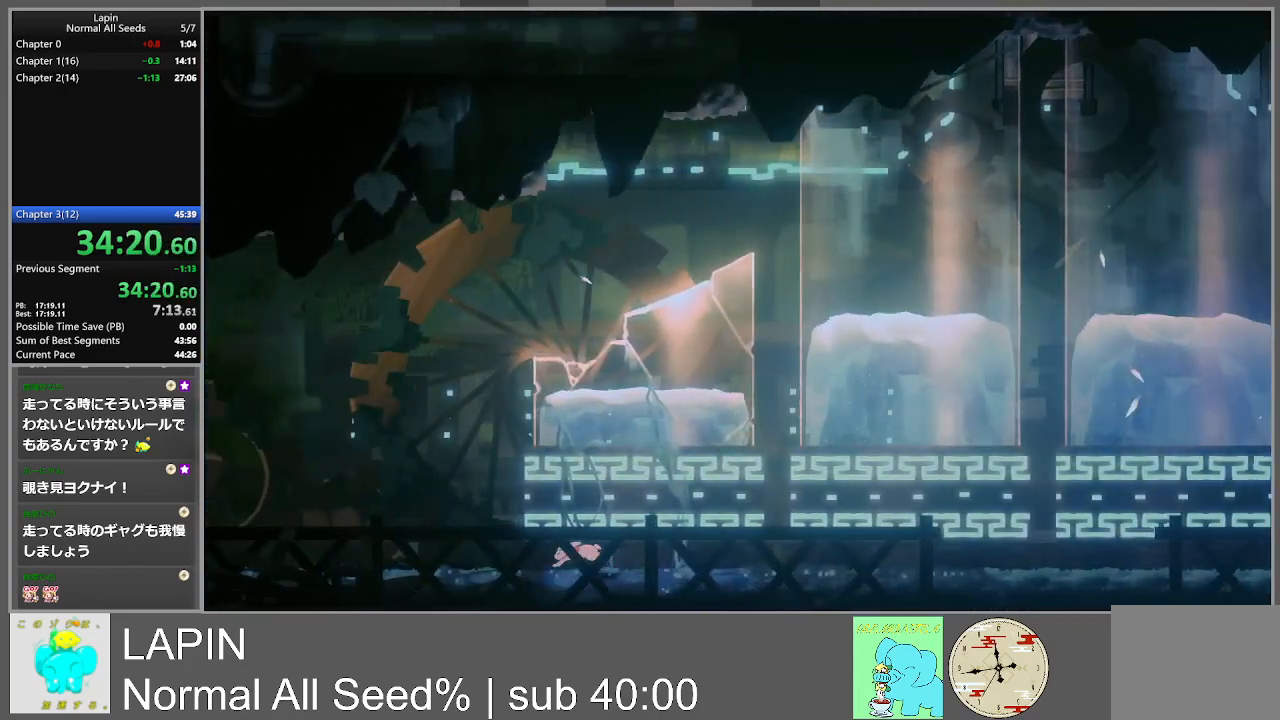
{"buttons": ["DPAD_LEFT"], "events": []}
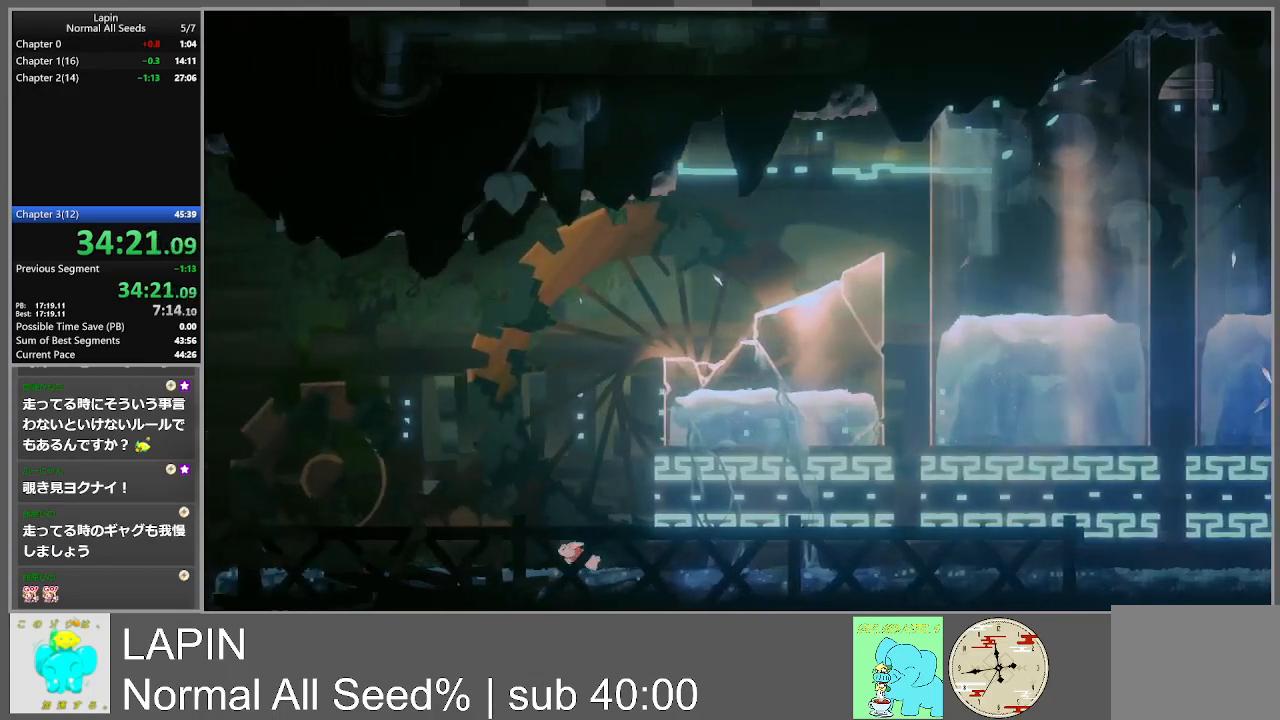
{"buttons": ["DPAD_LEFT"], "events": []}
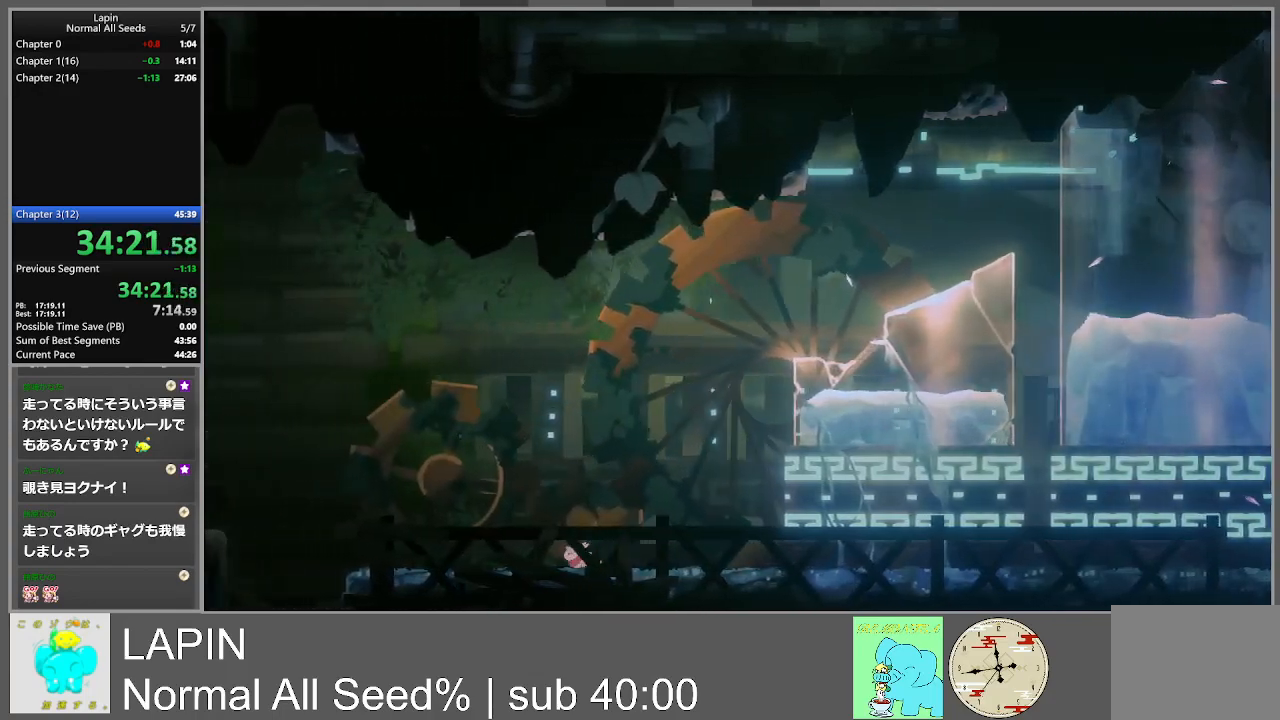
{"buttons": ["DPAD_LEFT"], "events": []}
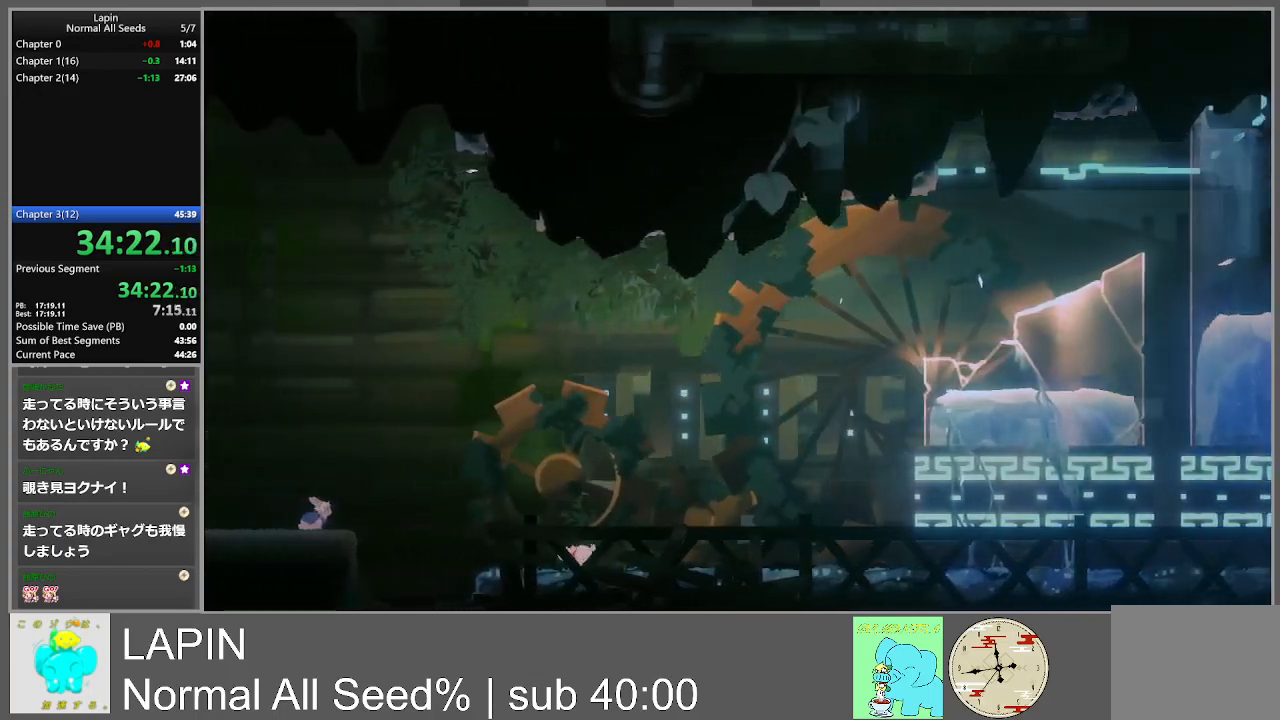
{"buttons": ["DPAD_DOWN", "DPAD_LEFT"], "events": [[450, "DPAD_DOWN", "down"]]}
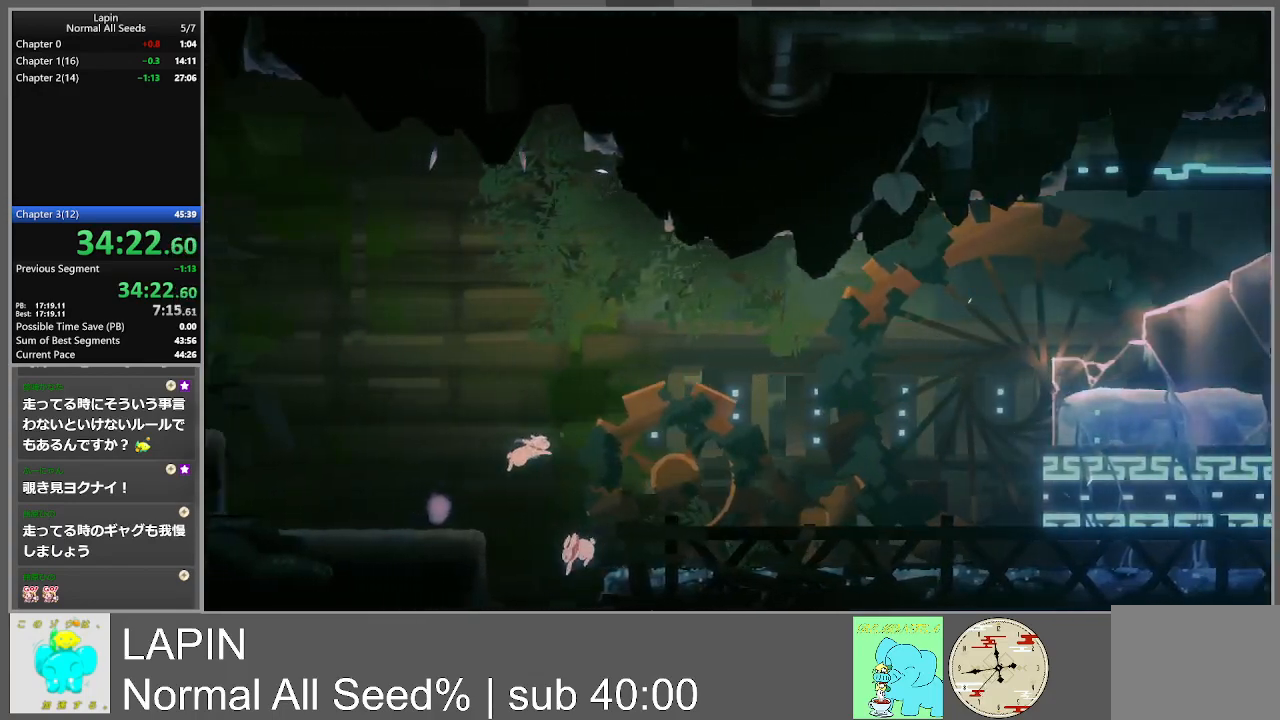
{"buttons": ["DPAD_DOWN", "DPAD_RIGHT"], "events": [[17, "DPAD_LEFT", "up"], [83, "DPAD_RIGHT", "down"]]}
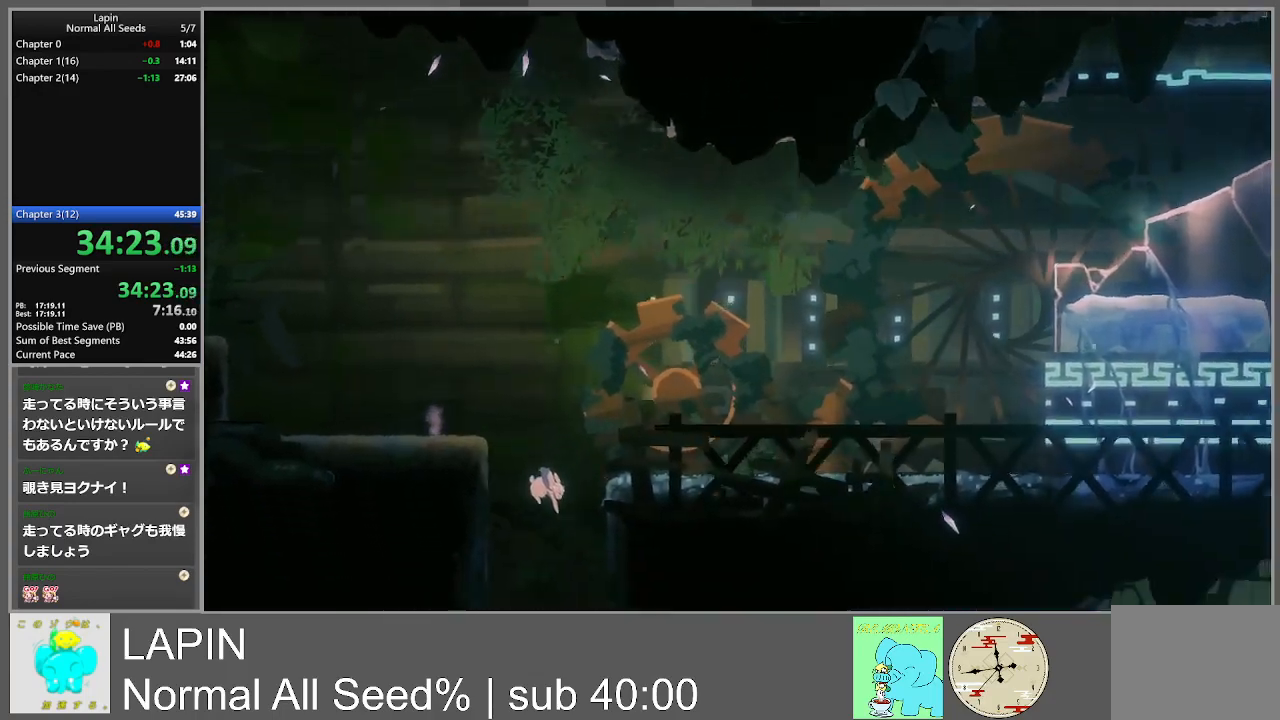
{"buttons": ["DPAD_RIGHT"], "events": [[367, "DPAD_DOWN", "up"]]}
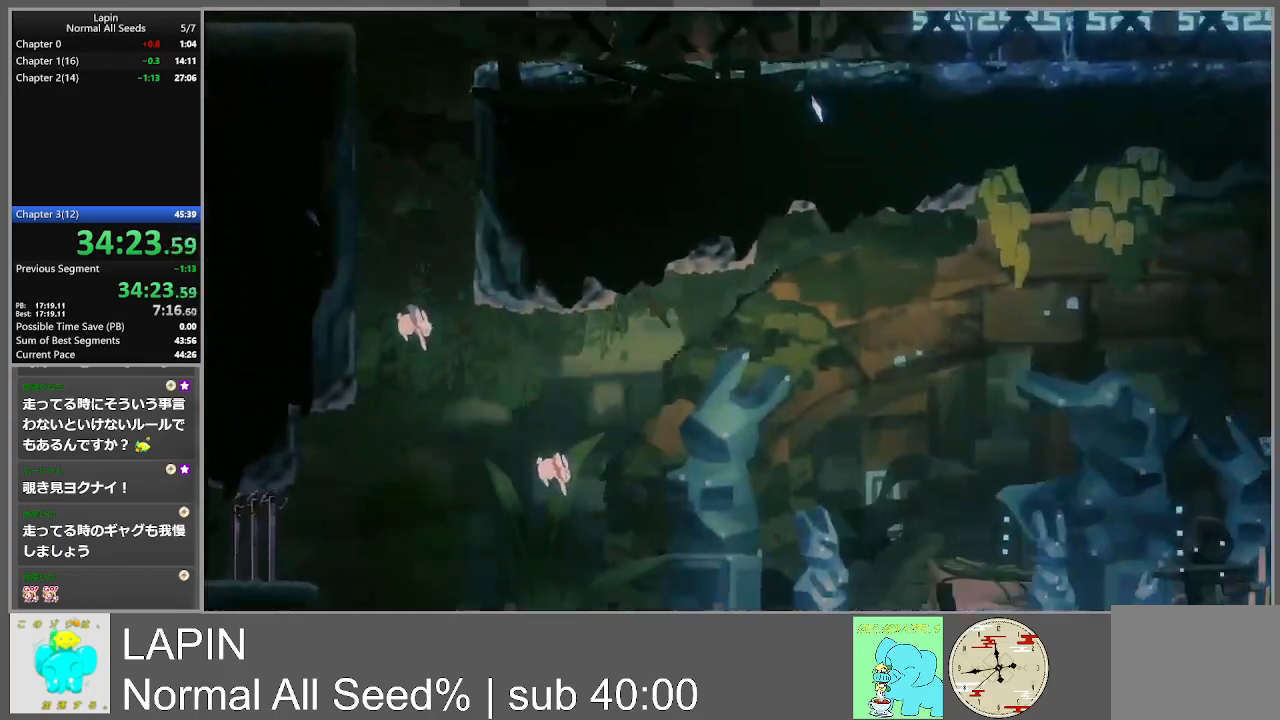
{"buttons": ["DPAD_RIGHT"], "events": []}
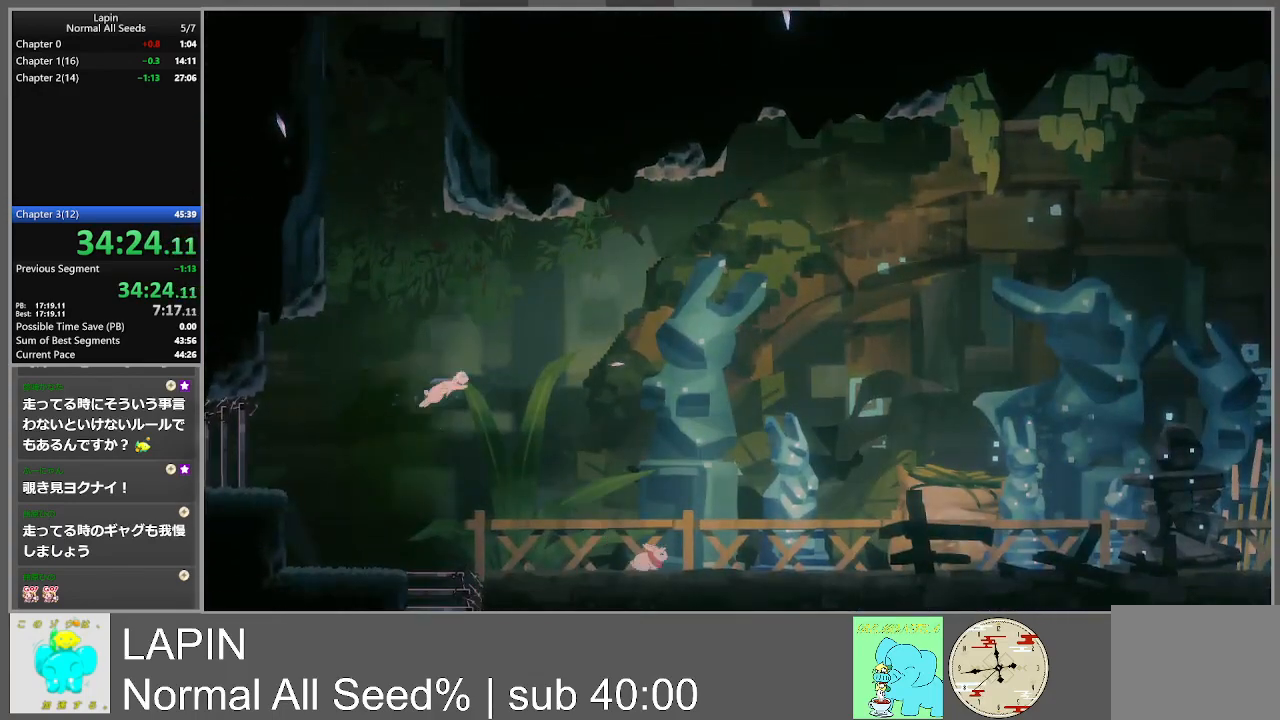
{"buttons": ["DPAD_RIGHT"], "events": []}
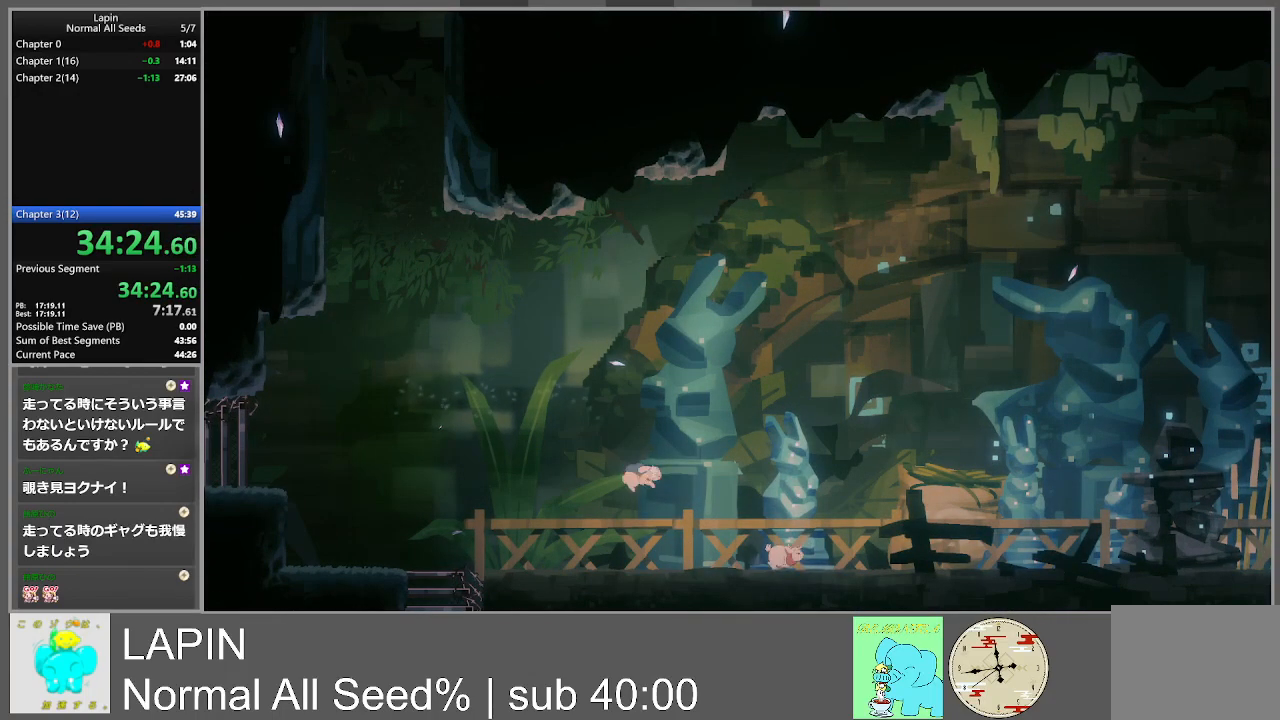
{"buttons": ["DPAD_RIGHT"], "events": []}
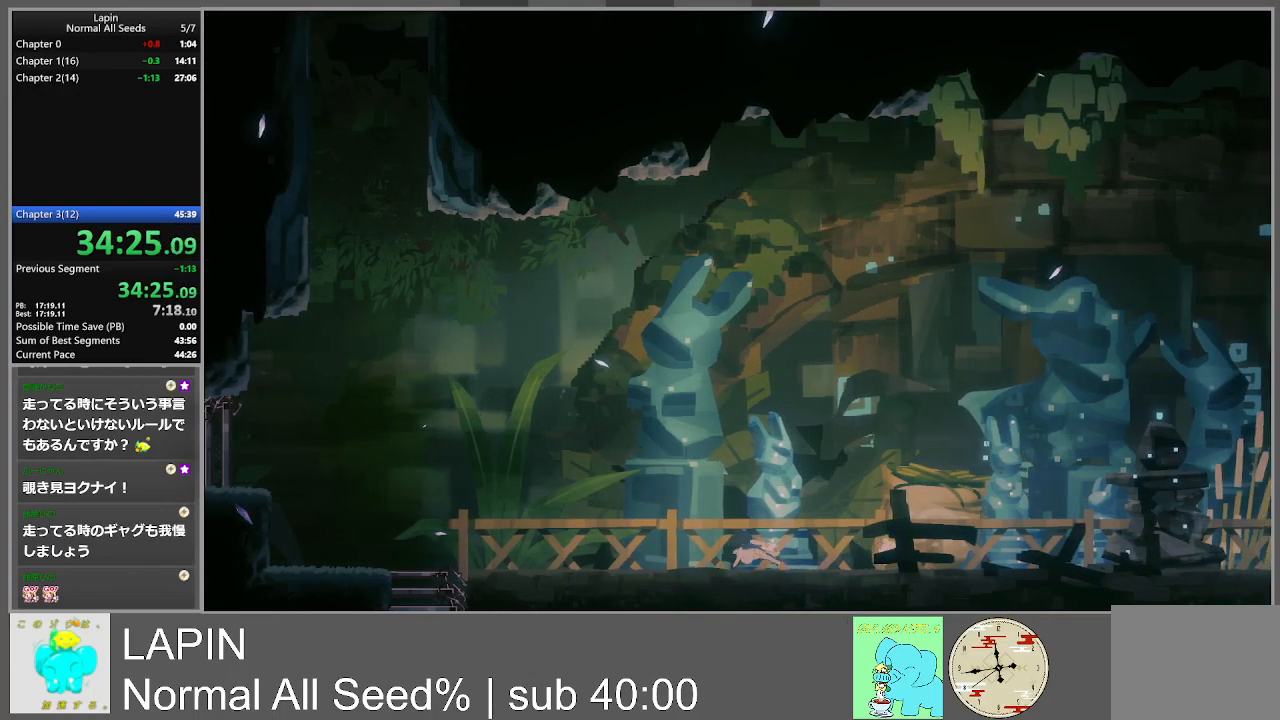
{"buttons": ["DPAD_RIGHT"], "events": []}
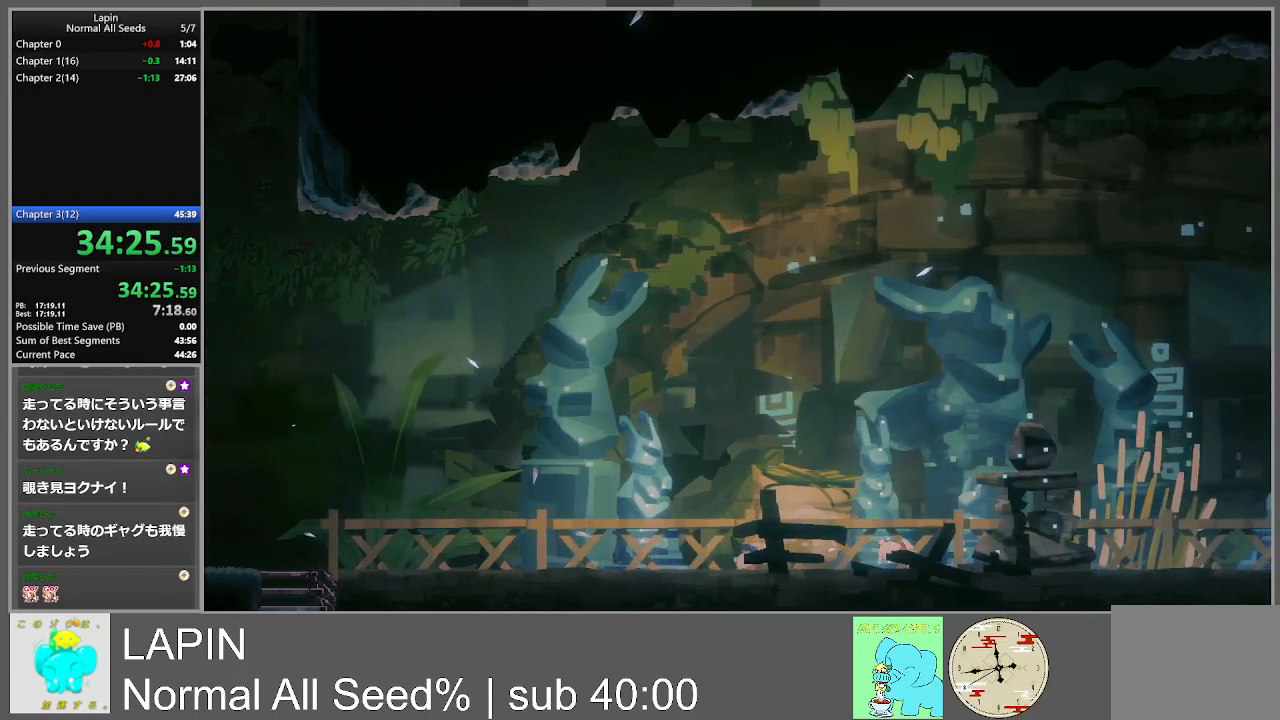
{"buttons": ["DPAD_RIGHT"], "events": []}
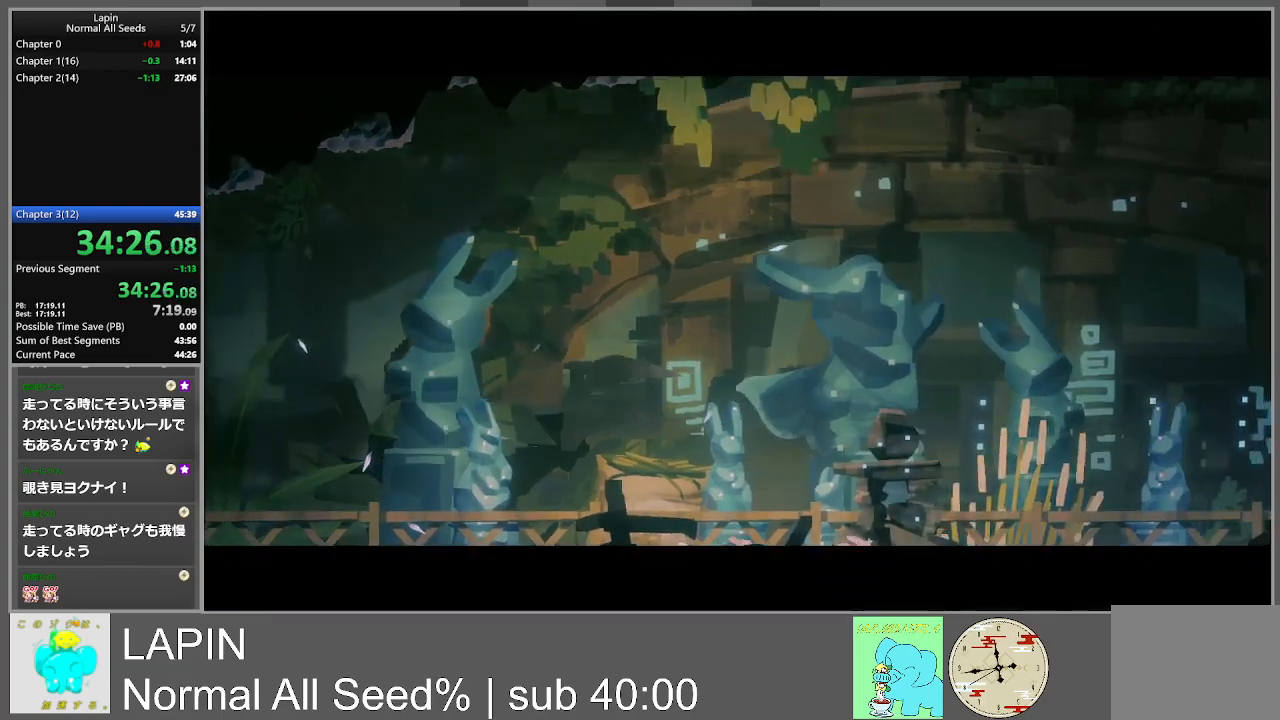
{"buttons": [], "events": [[200, "START", "down"], [233, "DPAD_RIGHT", "up"], [317, "START", "up"]]}
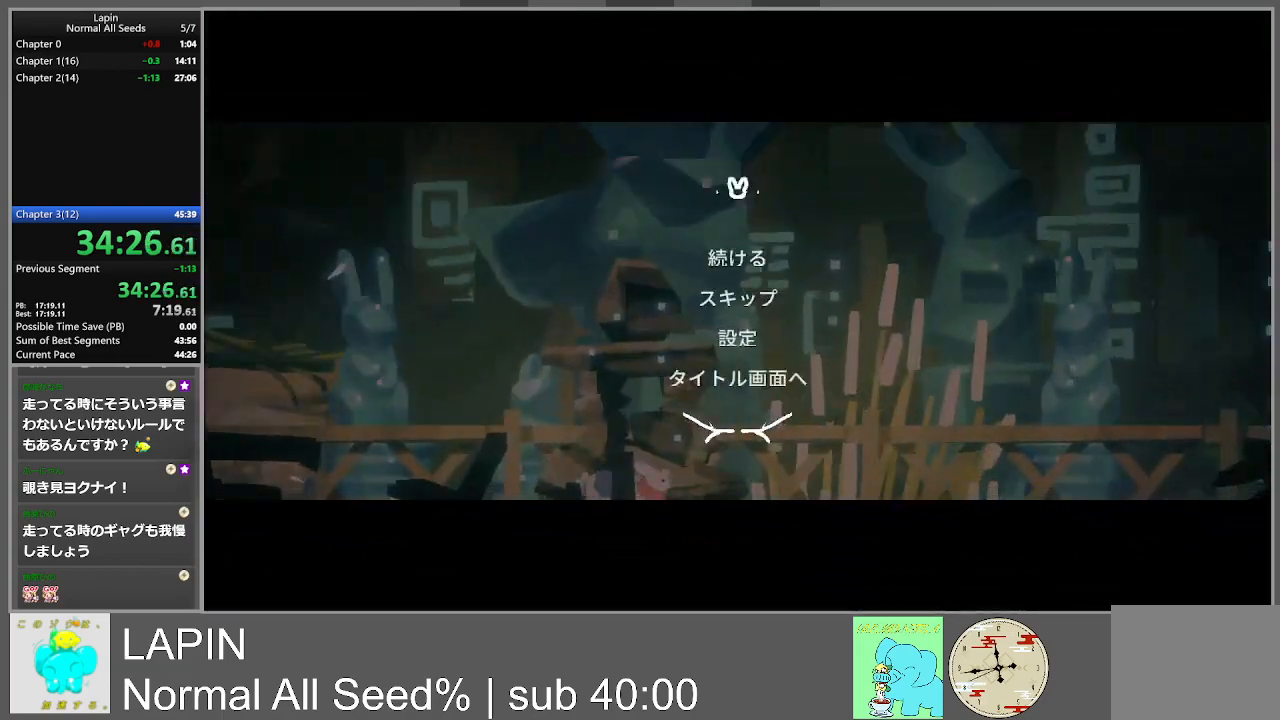
{"buttons": [], "events": [[333, "DPAD_DOWN", "down"], [433, "DPAD_DOWN", "up"]]}
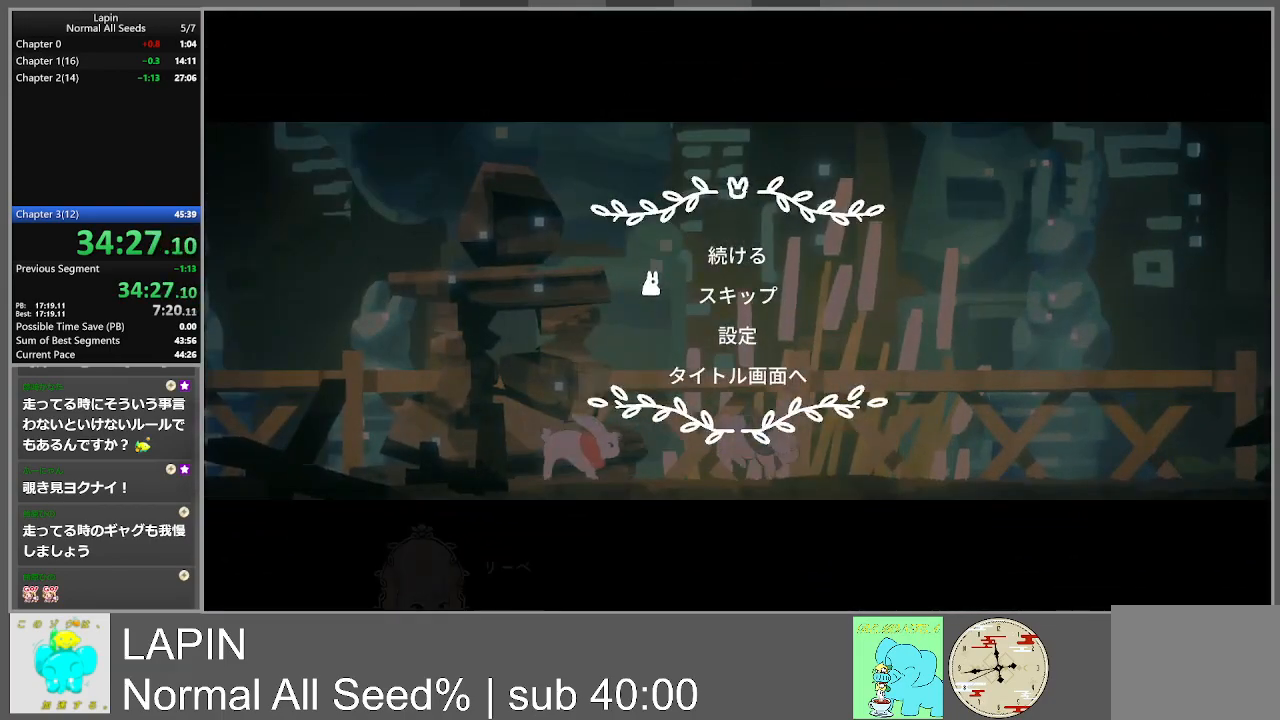
{"buttons": [], "events": [[83, "CROSS", "down"], [183, "CROSS", "up"], [267, "CROSS", "down"], [350, "CROSS", "up"], [433, "CROSS", "down"], [500, "CROSS", "up"]]}
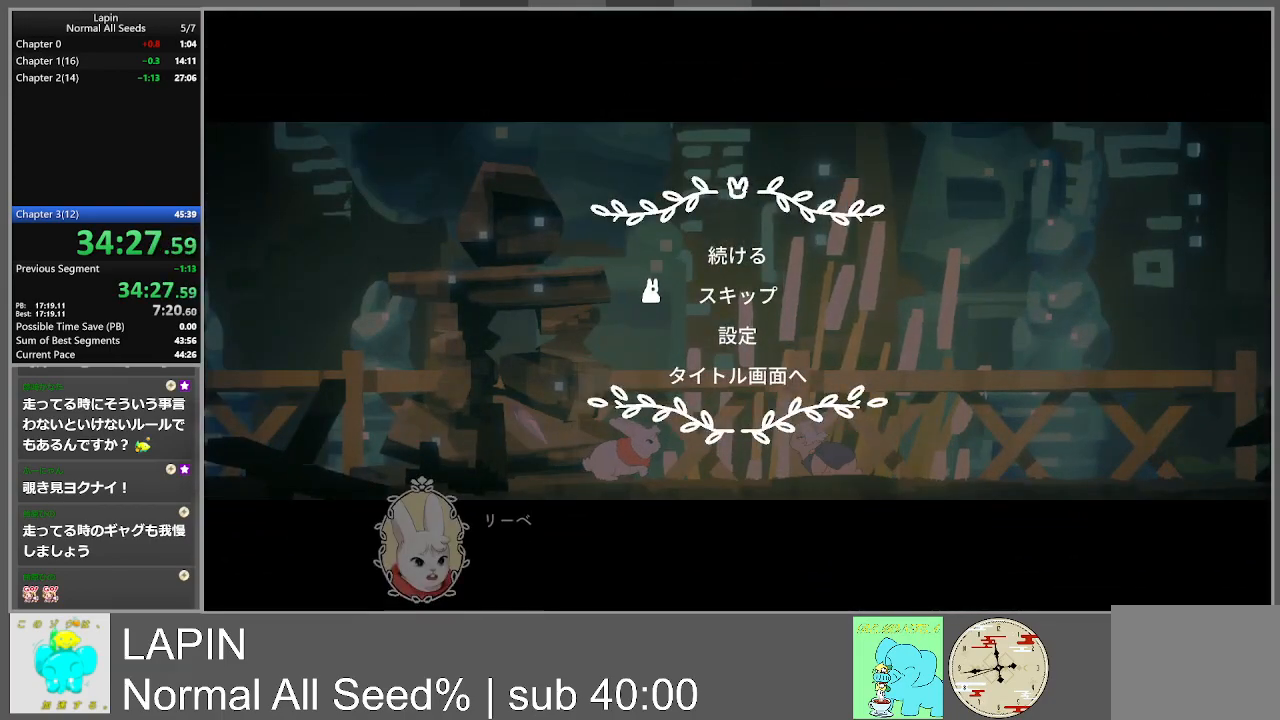
{"buttons": ["DPAD_RIGHT"], "events": [[83, "CROSS", "down"], [200, "CROSS", "up"], [233, "DPAD_RIGHT", "down"]]}
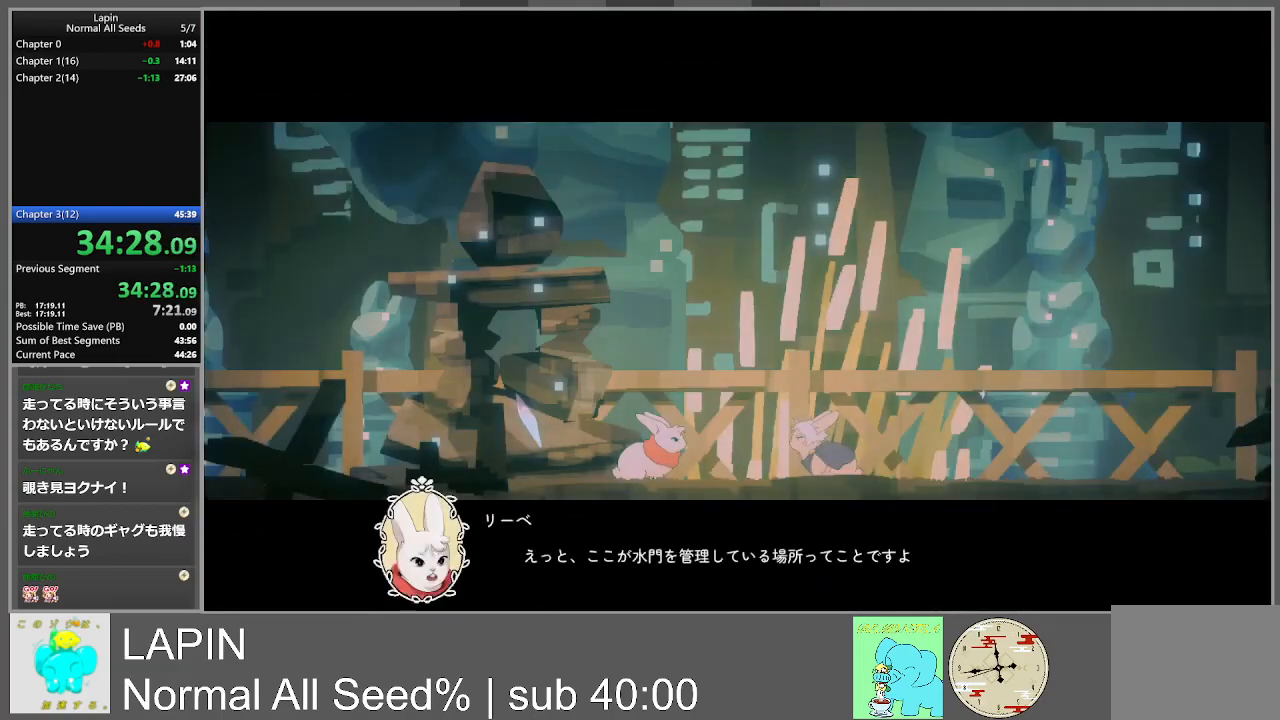
{"buttons": ["DPAD_RIGHT"], "events": []}